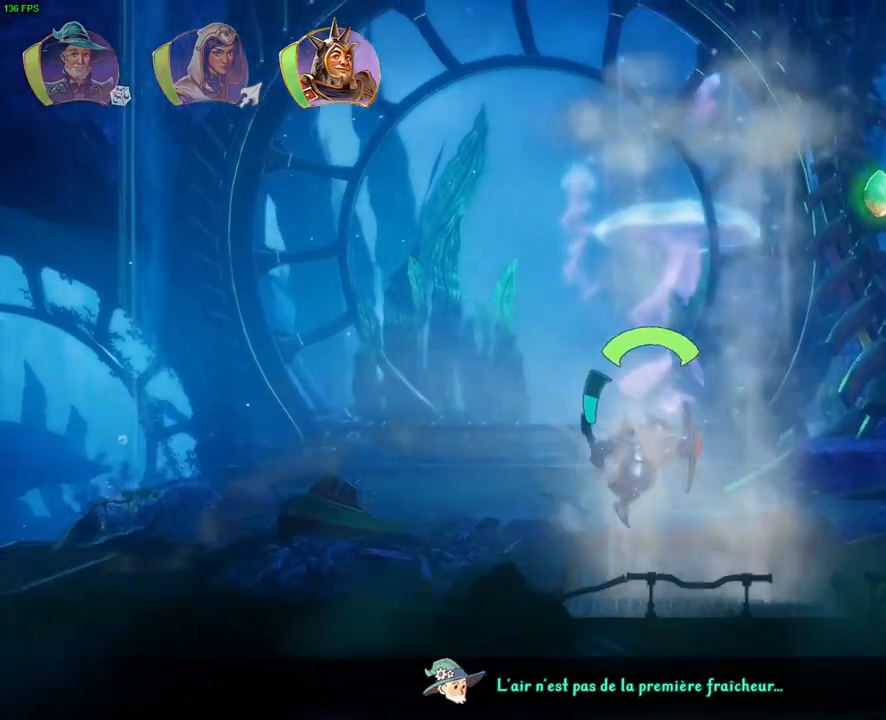
Gameplay with a controller (PlayStation layout); each line is a JSON object with the inputs held at the frame after it (dt_ms = milliseconds from this image to that frame). "button_events" lists button changes between this image and that frame as [ms after this image, input, new state], when the widget could be followed in between (sticks are given only as held states). Not read: HOME.
{"dt_ms": 500, "buttons": [], "left_stick": "up-right", "right_stick": "center", "button_events": [[33, "CROSS", "down"], [433, "CROSS", "up"]]}
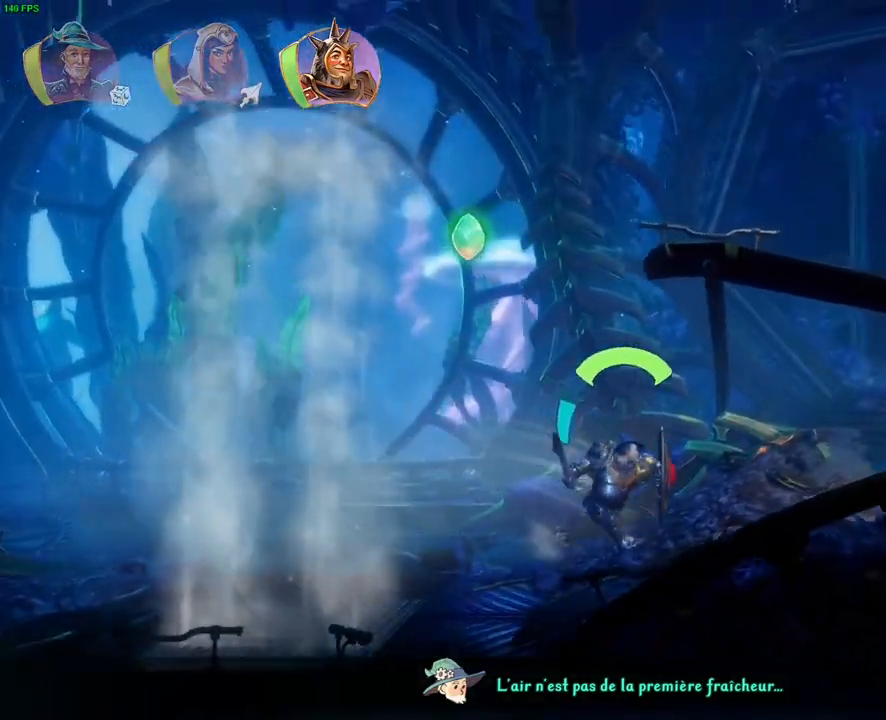
{"dt_ms": 500, "buttons": [], "left_stick": "up-right", "right_stick": "center", "button_events": [[83, "CROSS", "down"], [350, "CROSS", "up"]]}
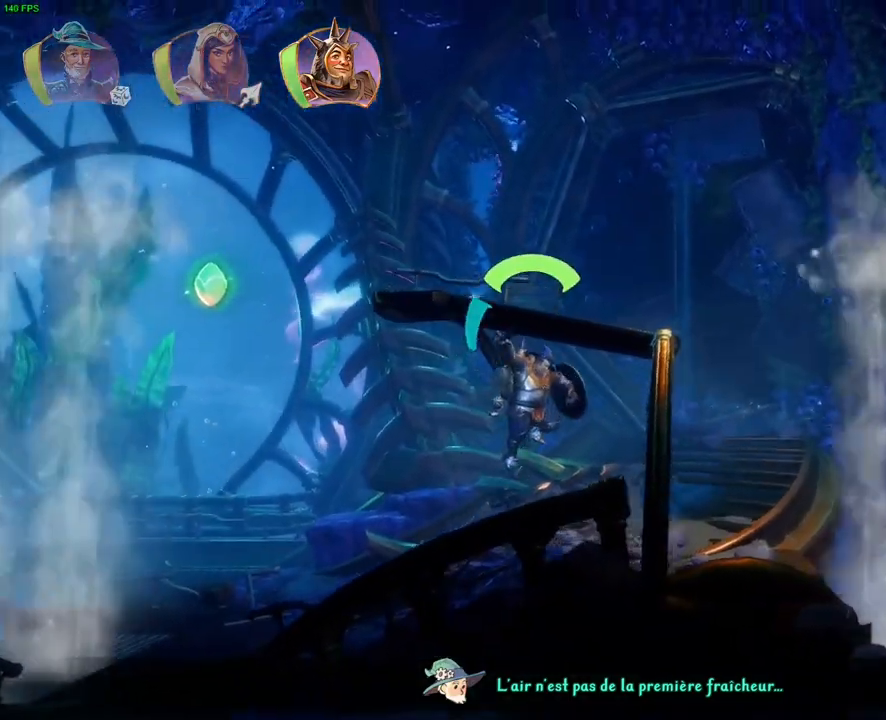
{"dt_ms": 500, "buttons": ["CROSS"], "left_stick": "up-right", "right_stick": "center", "button_events": [[383, "CROSS", "down"]]}
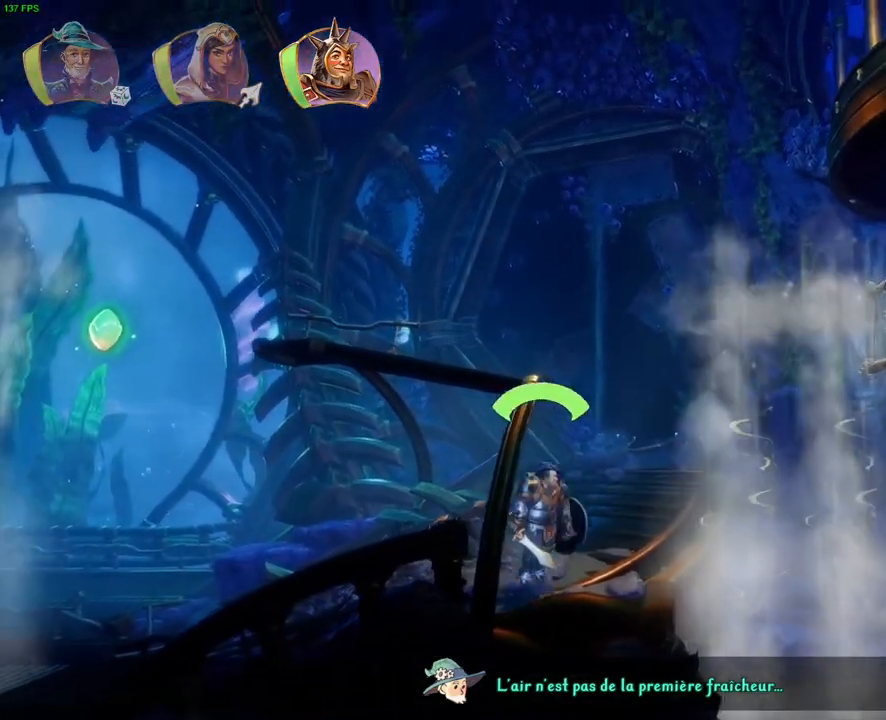
{"dt_ms": 500, "buttons": [], "left_stick": "up-right", "right_stick": "center", "button_events": [[100, "R1", "down"], [167, "CROSS", "up"], [217, "R1", "up"]]}
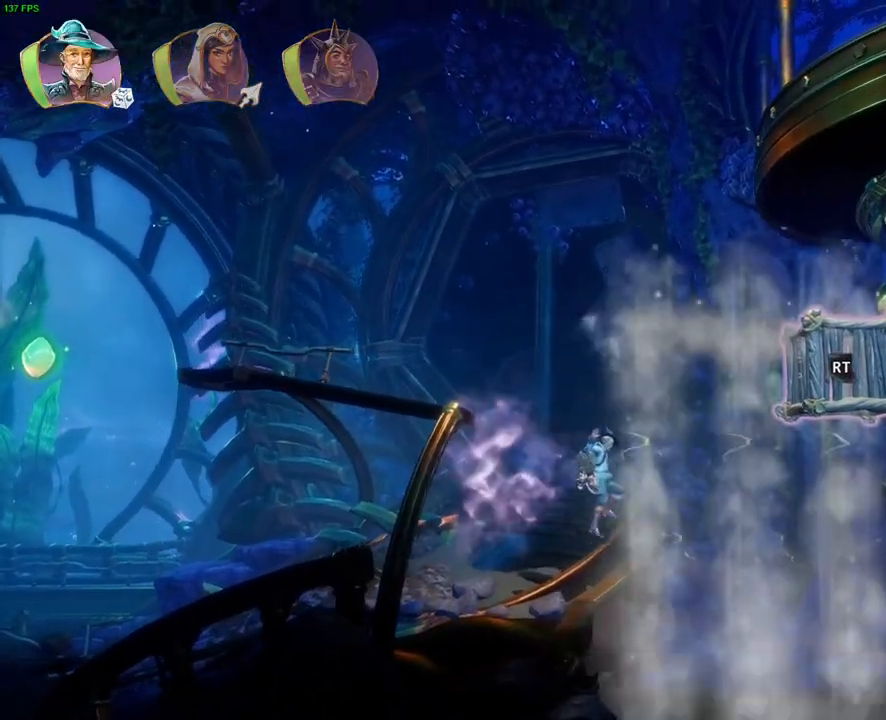
{"dt_ms": 500, "buttons": [], "left_stick": "down-left", "right_stick": "center", "button_events": [[83, "CROSS", "down"], [383, "CROSS", "up"]]}
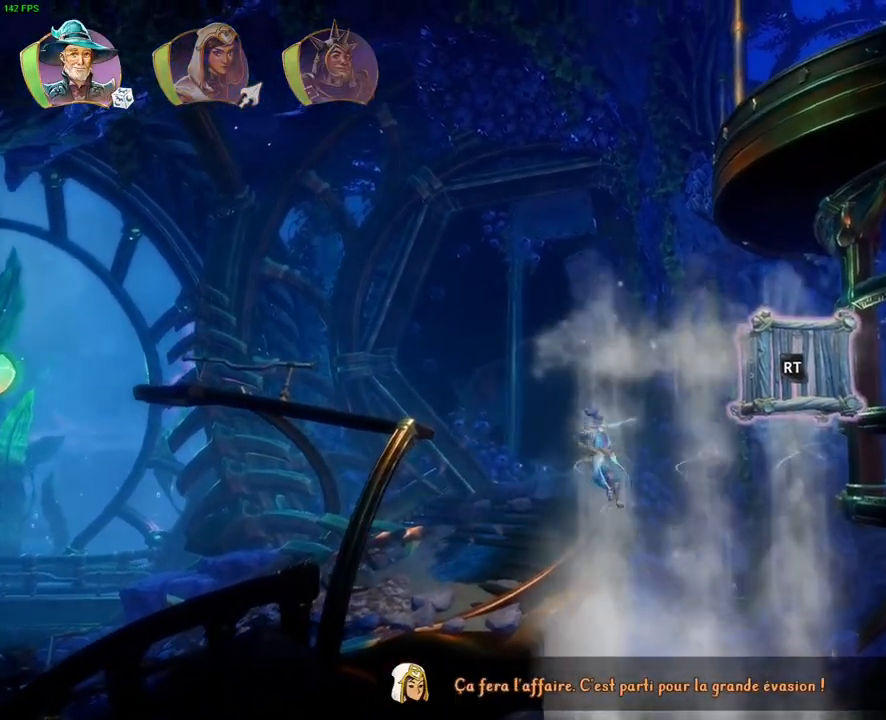
{"dt_ms": 500, "buttons": ["CROSS"], "left_stick": "down-left", "right_stick": "center", "button_events": [[167, "CROSS", "down"]]}
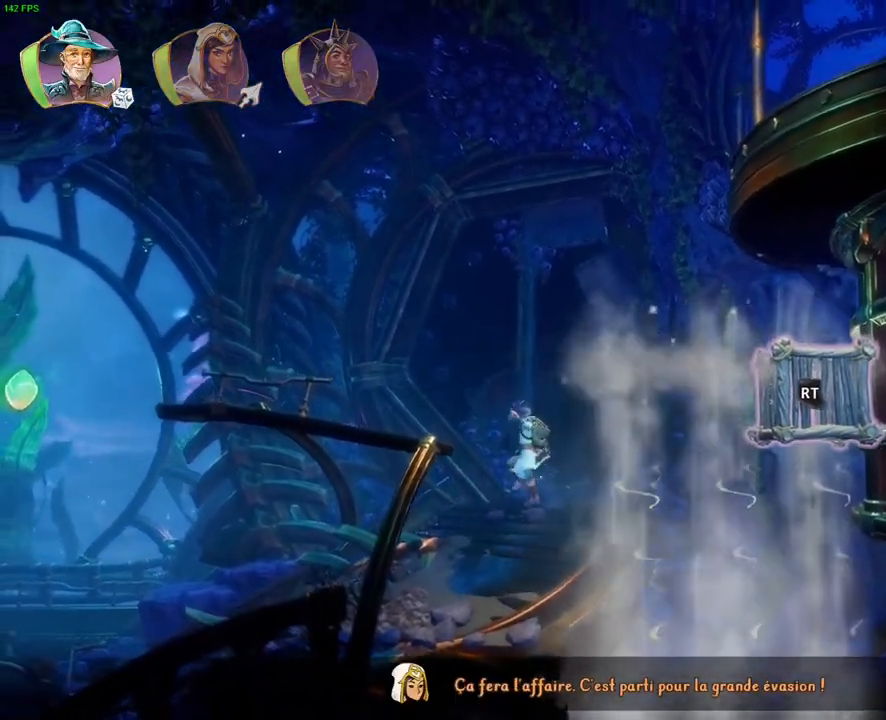
{"dt_ms": 500, "buttons": ["CROSS"], "left_stick": "up-right", "right_stick": "center", "button_events": [[133, "CROSS", "up"], [300, "CROSS", "down"]]}
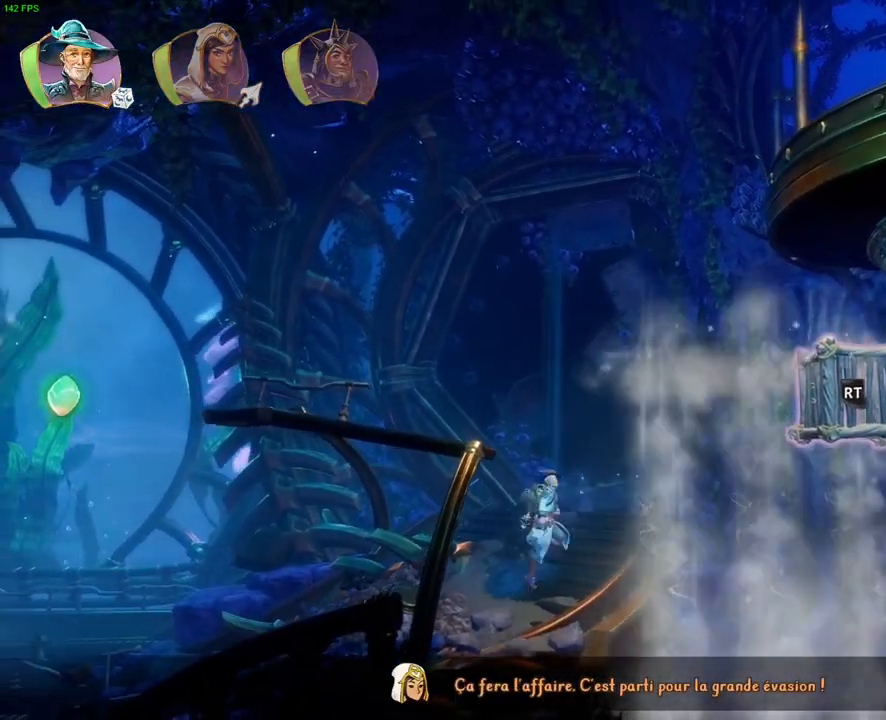
{"dt_ms": 1000, "buttons": ["CROSS"], "left_stick": "up-right", "right_stick": "center", "button_events": [[67, "CROSS", "up"], [150, "TRIANGLE", "down"], [233, "TRIANGLE", "up"], [300, "CROSS", "down"], [400, "CROSS", "up"], [433, "CROSS", "down"], [533, "CROSS", "up"], [583, "CROSS", "down"], [683, "CROSS", "up"], [683, "L1", "down"], [717, "CROSS", "down"], [833, "CROSS", "up"], [867, "CROSS", "down"], [883, "L1", "up"]]}
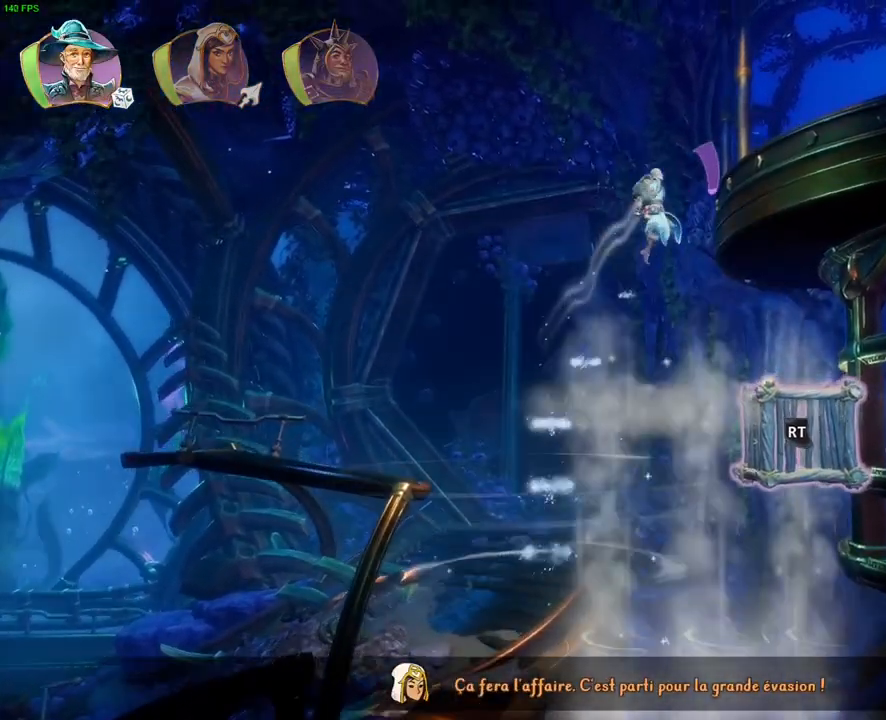
{"dt_ms": 500, "buttons": [], "left_stick": "up-right", "right_stick": "center", "button_events": [[200, "CROSS", "up"], [267, "CROSS", "down"], [450, "CROSS", "up"], [450, "L1", "down"], [500, "L1", "up"]]}
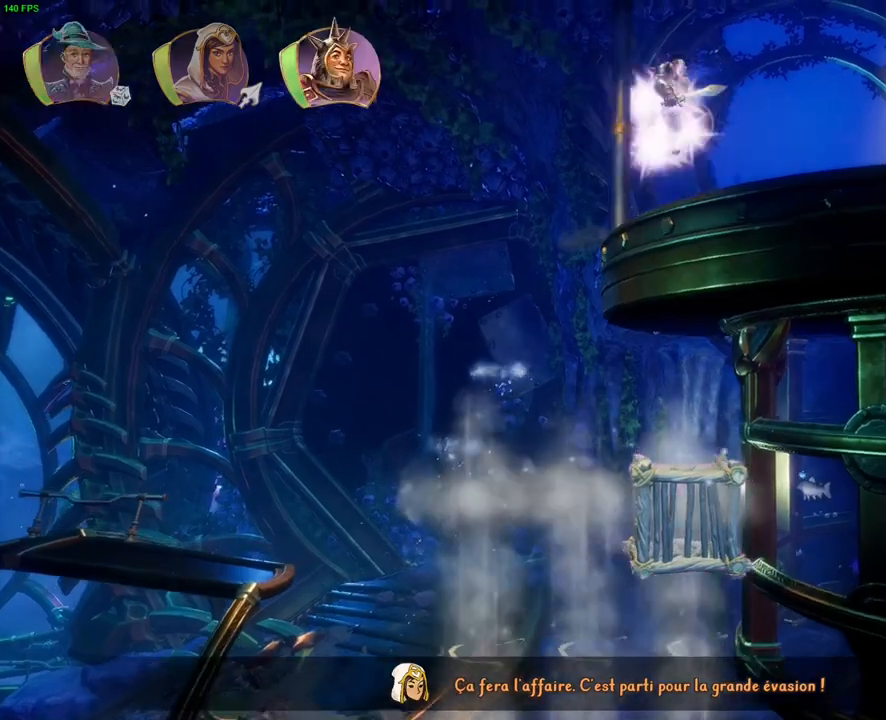
{"dt_ms": 500, "buttons": [], "left_stick": "up-right", "right_stick": "center", "button_events": [[233, "TRIANGLE", "down"], [317, "TRIANGLE", "up"]]}
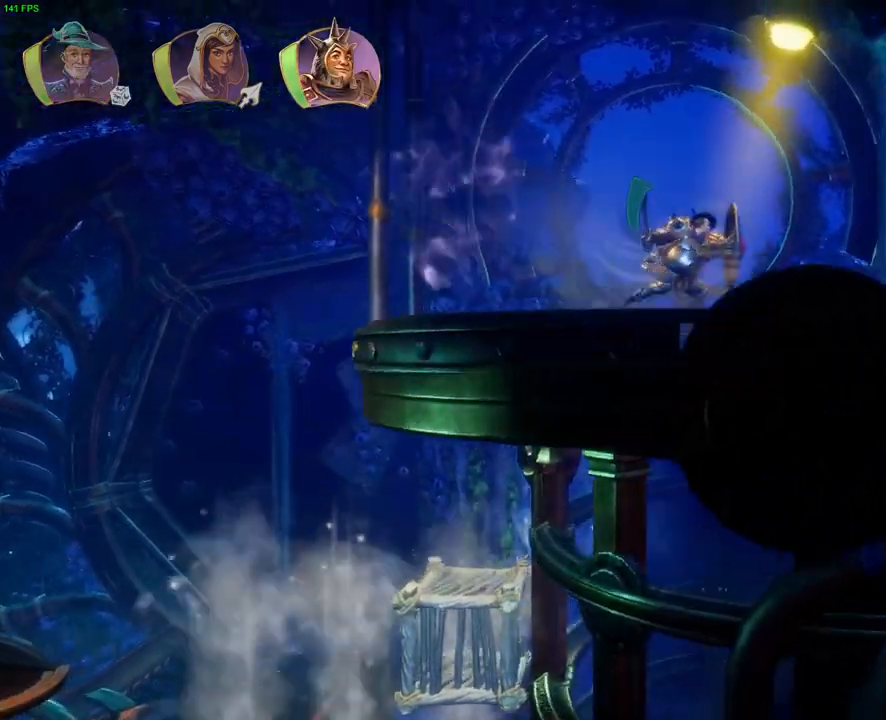
{"dt_ms": 500, "buttons": [], "left_stick": "up-right", "right_stick": "center", "button_events": [[150, "CROSS", "down"], [450, "CROSS", "up"]]}
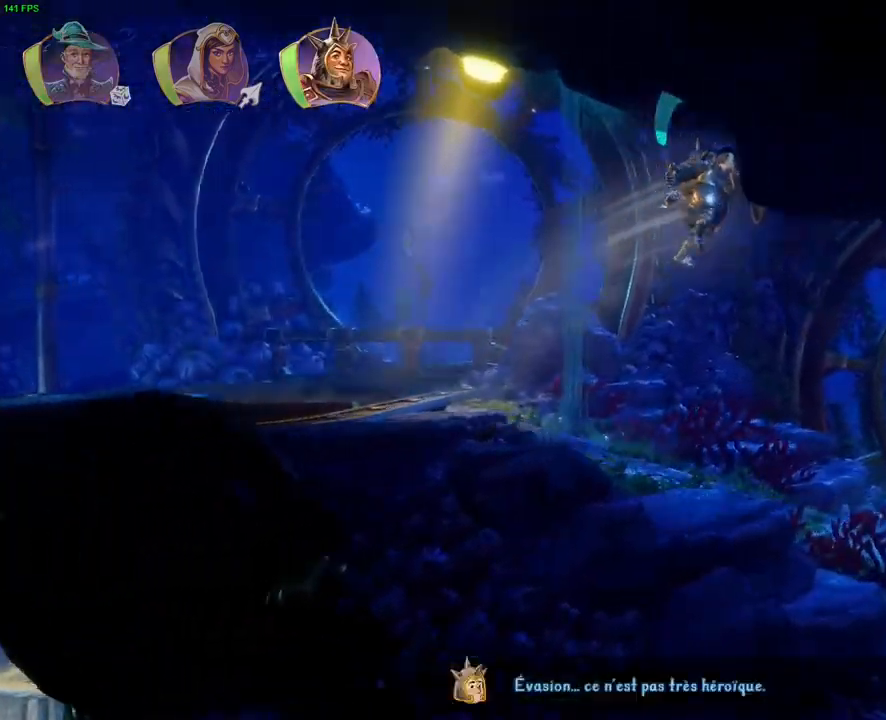
{"dt_ms": 500, "buttons": ["L1"], "left_stick": "up-right", "right_stick": "center", "button_events": [[483, "L1", "down"]]}
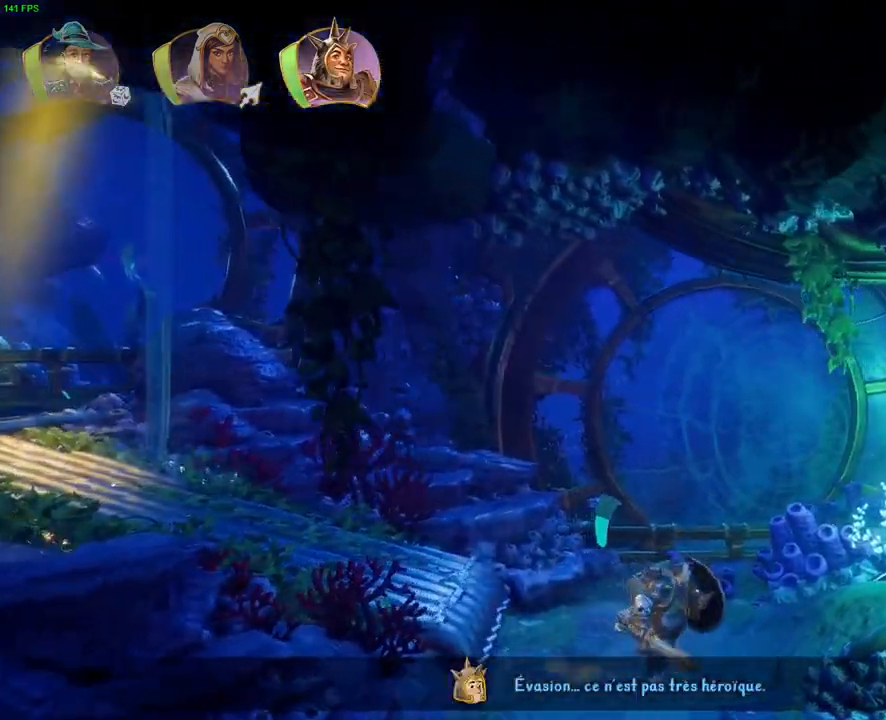
{"dt_ms": 500, "buttons": [], "left_stick": "up-right", "right_stick": "right", "button_events": [[100, "L1", "up"]]}